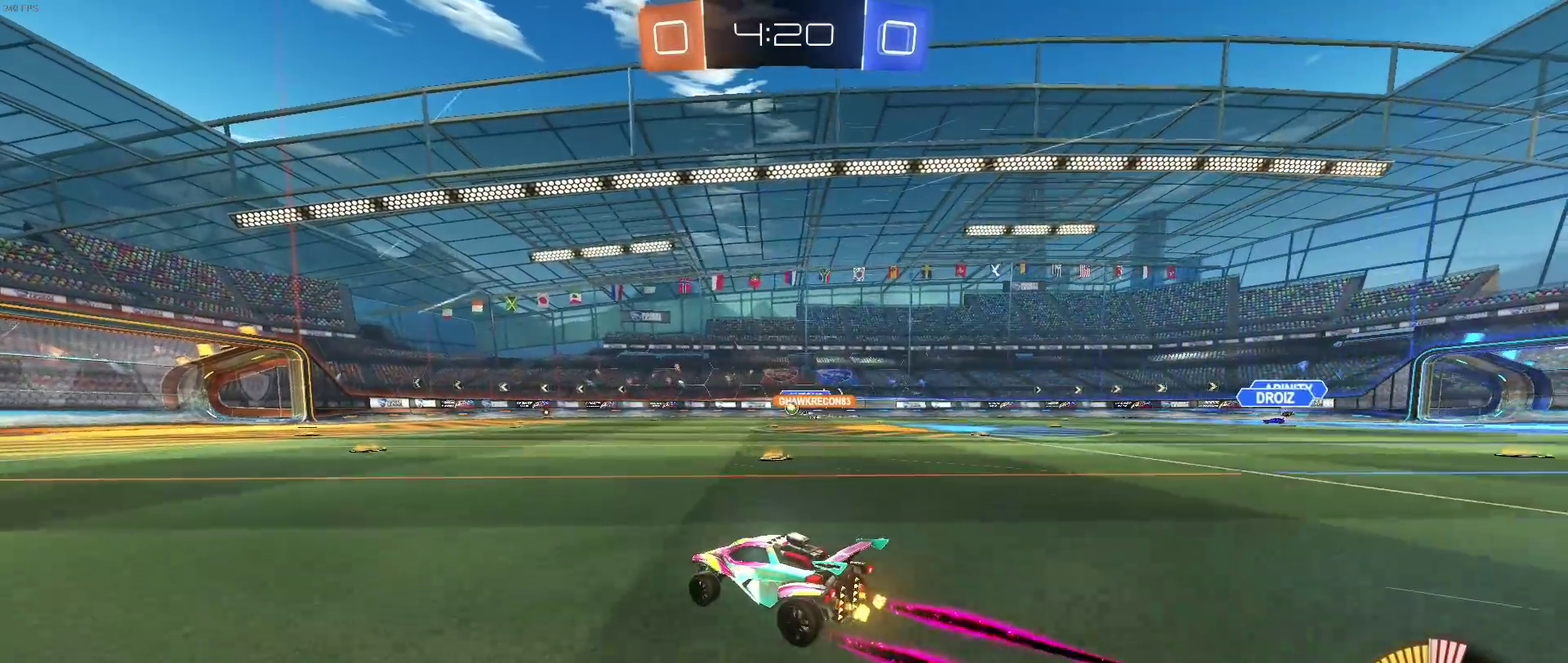
Gameplay with a controller (PlayStation layout); each line is a JSON object with the inputs held at the frame after it. "events" lists button and stick changes between this image and that frame as [ms after this image, input, new state], when the widget could be followed in between. Not read: L3 R2 R3.
{"buttons": [], "left_stick": "center", "right_stick": "center", "events": []}
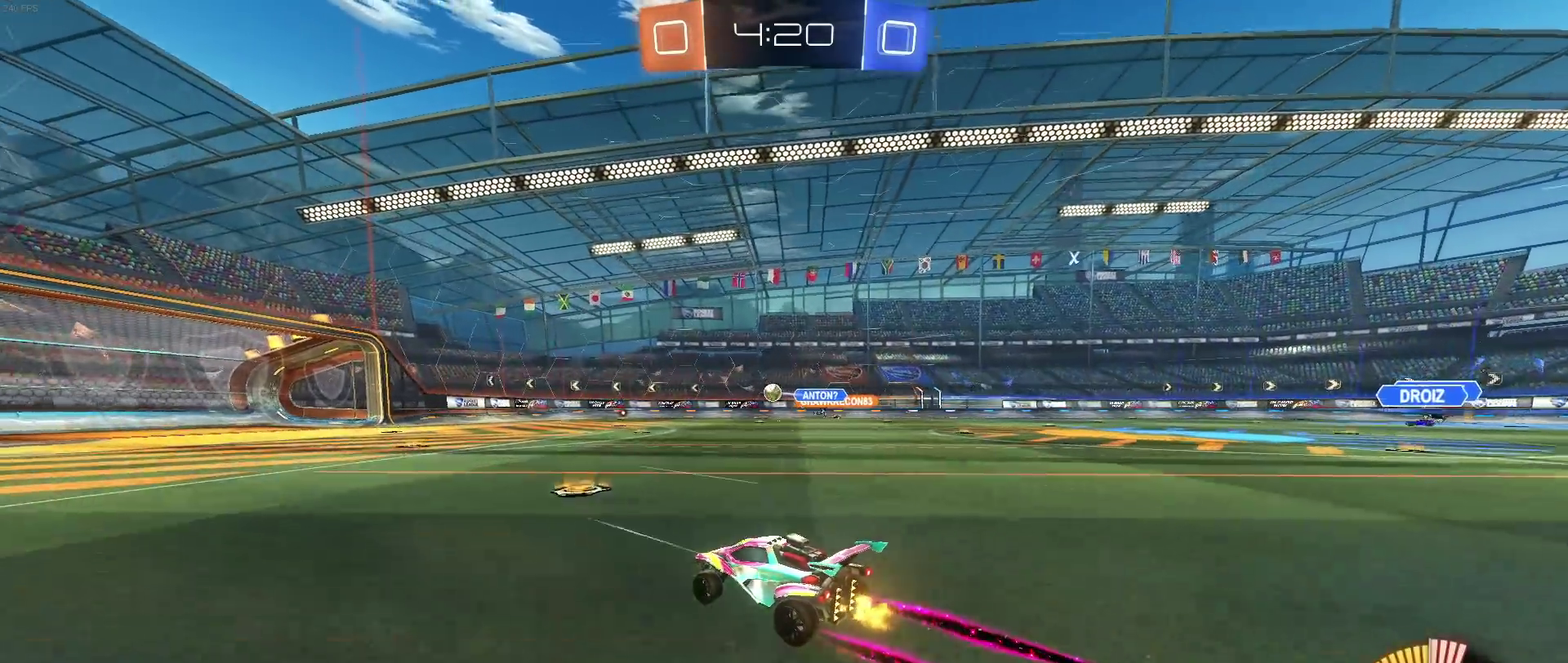
{"buttons": [], "left_stick": "left", "right_stick": "center", "events": [[333, "left_stick", "left"]]}
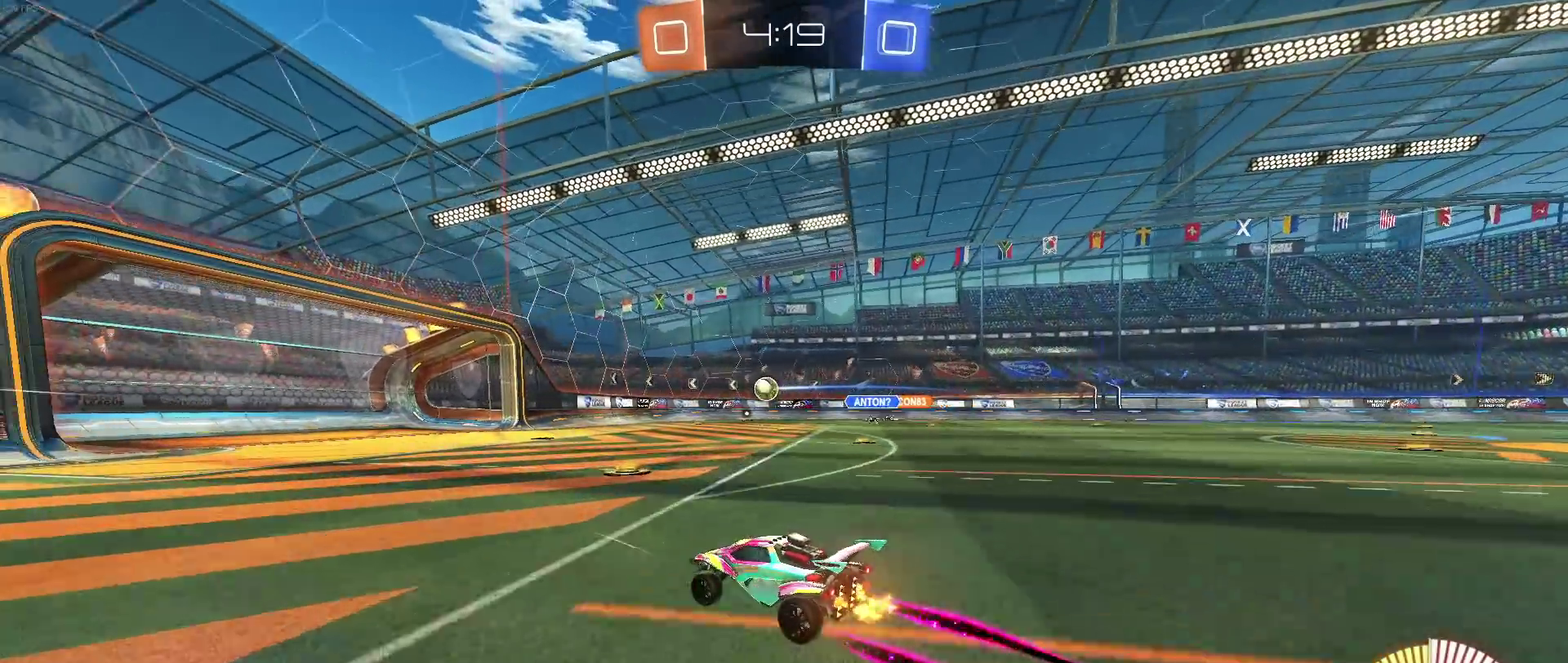
{"buttons": [], "left_stick": "left", "right_stick": "center", "events": [[100, "left_stick", "center"], [333, "left_stick", "left"]]}
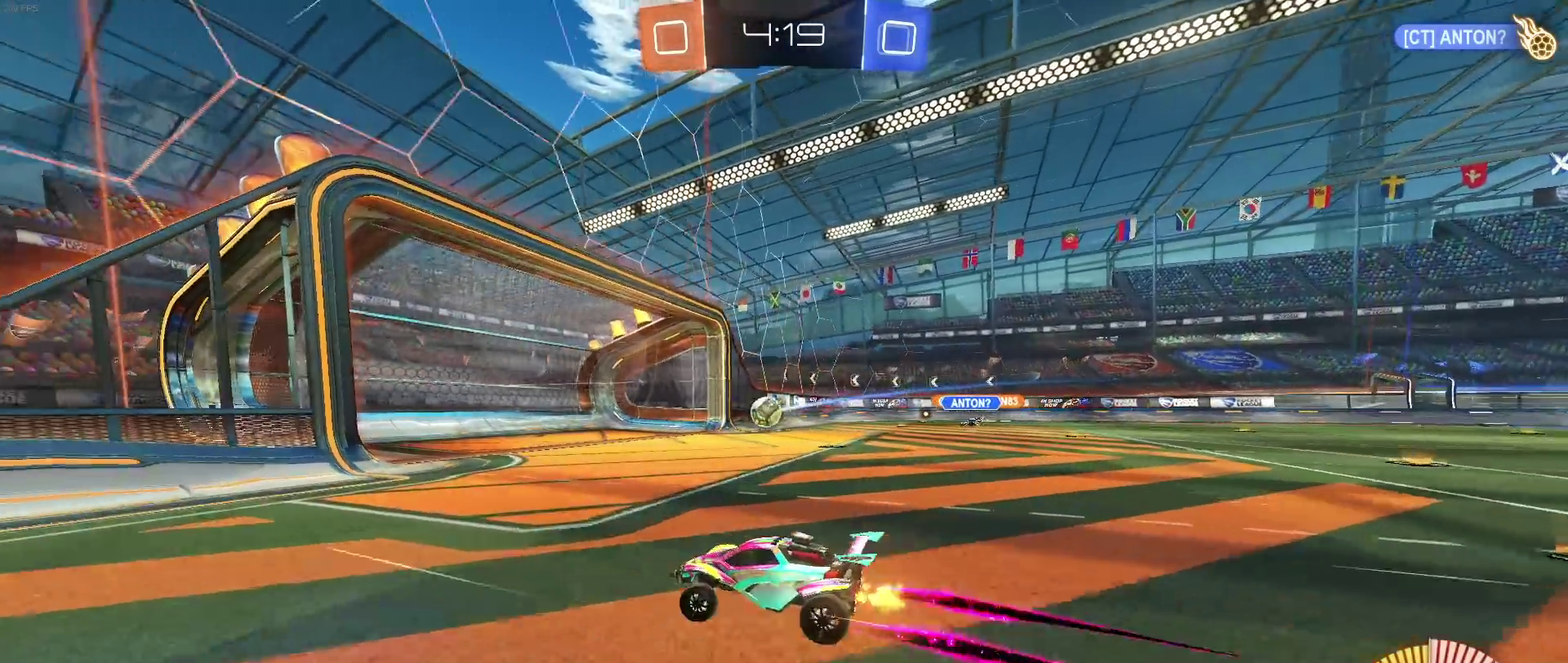
{"buttons": [], "left_stick": "down-right", "right_stick": "center", "events": [[33, "left_stick", "center"], [500, "left_stick", "down-right"]]}
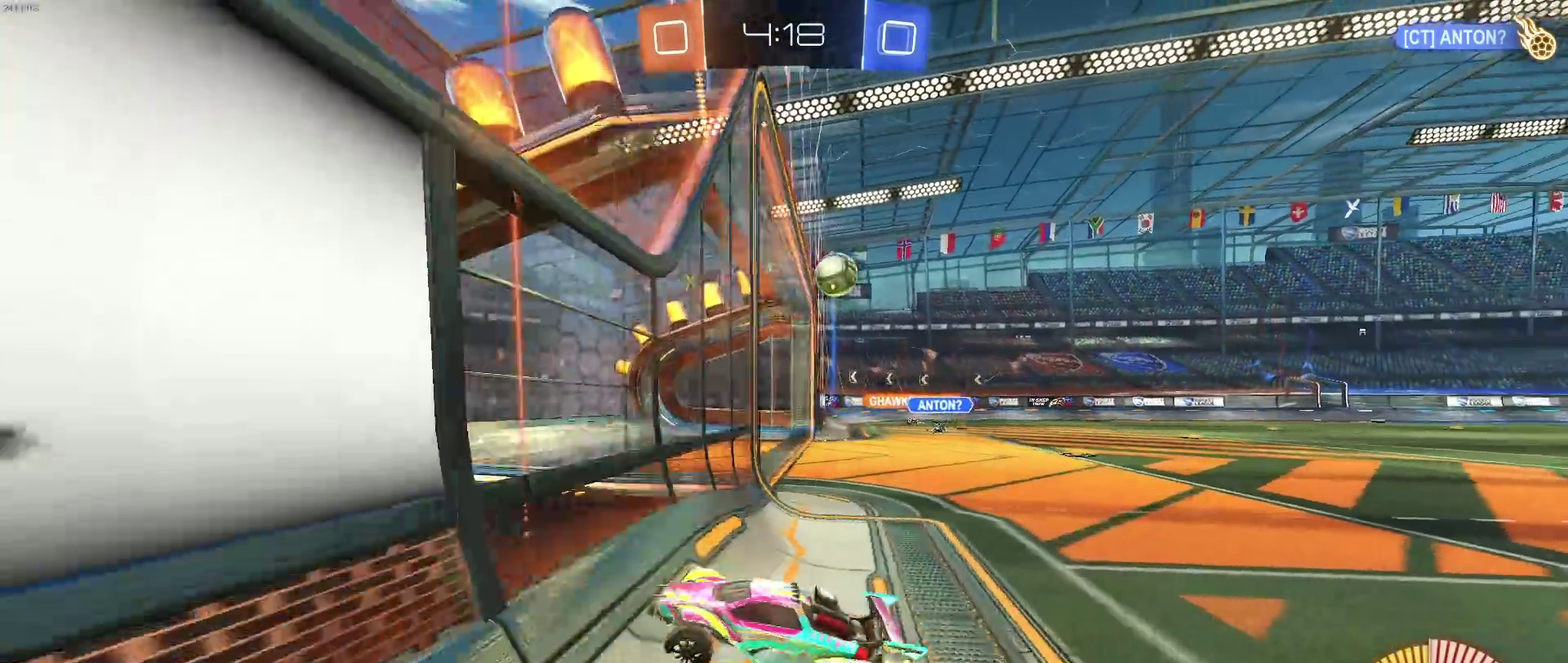
{"buttons": [], "left_stick": "center", "right_stick": "center", "events": [[200, "left_stick", "right"], [250, "left_stick", "center"]]}
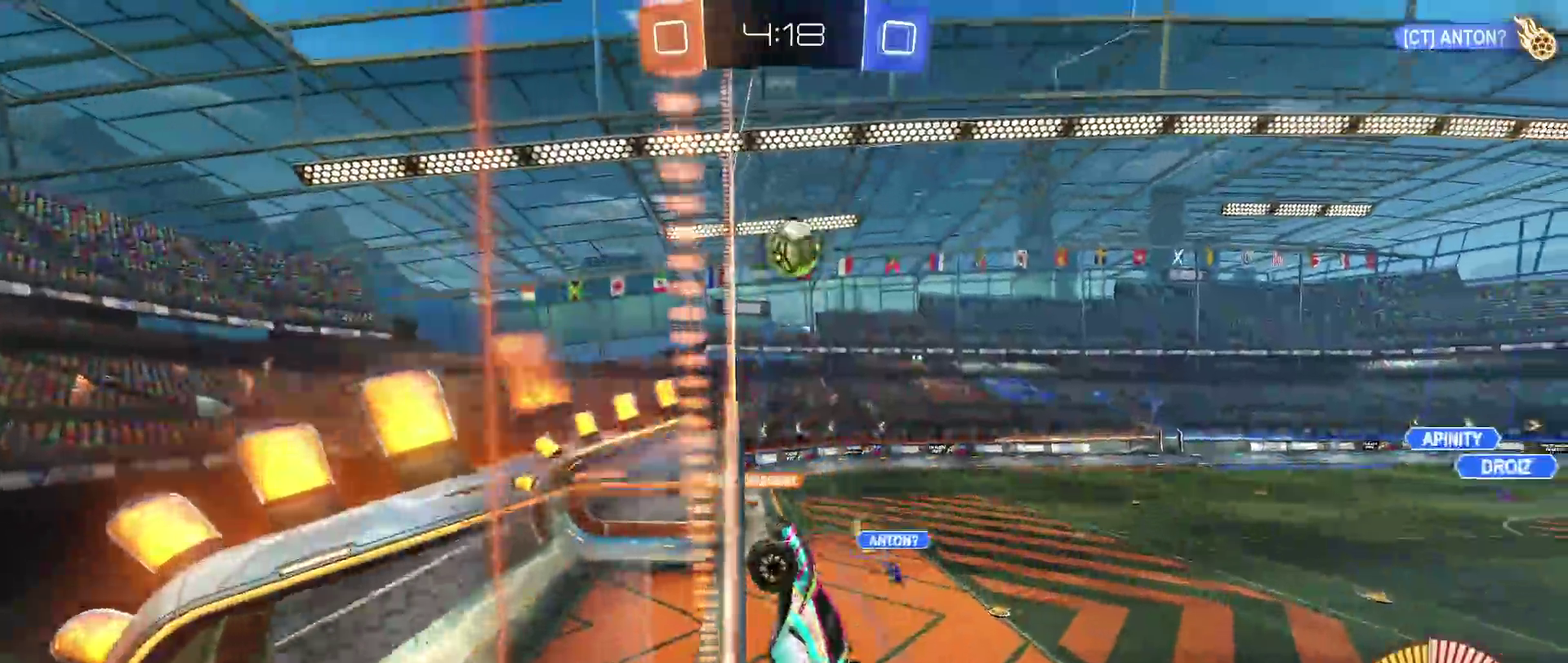
{"buttons": [], "left_stick": "center", "right_stick": "center", "events": []}
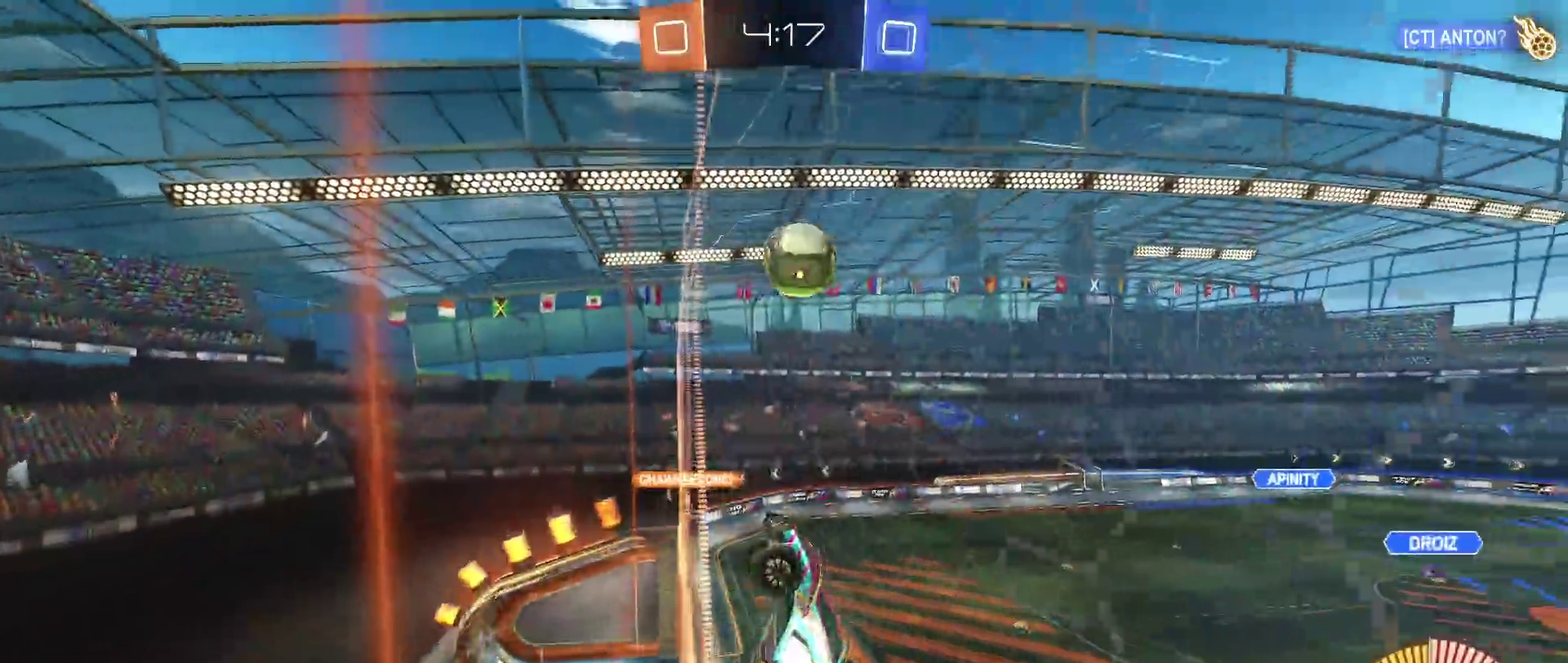
{"buttons": ["R1"], "left_stick": "down-right", "right_stick": "center", "events": [[67, "left_stick", "down-right"], [317, "CROSS", "down"], [333, "R1", "down"], [450, "CROSS", "up"]]}
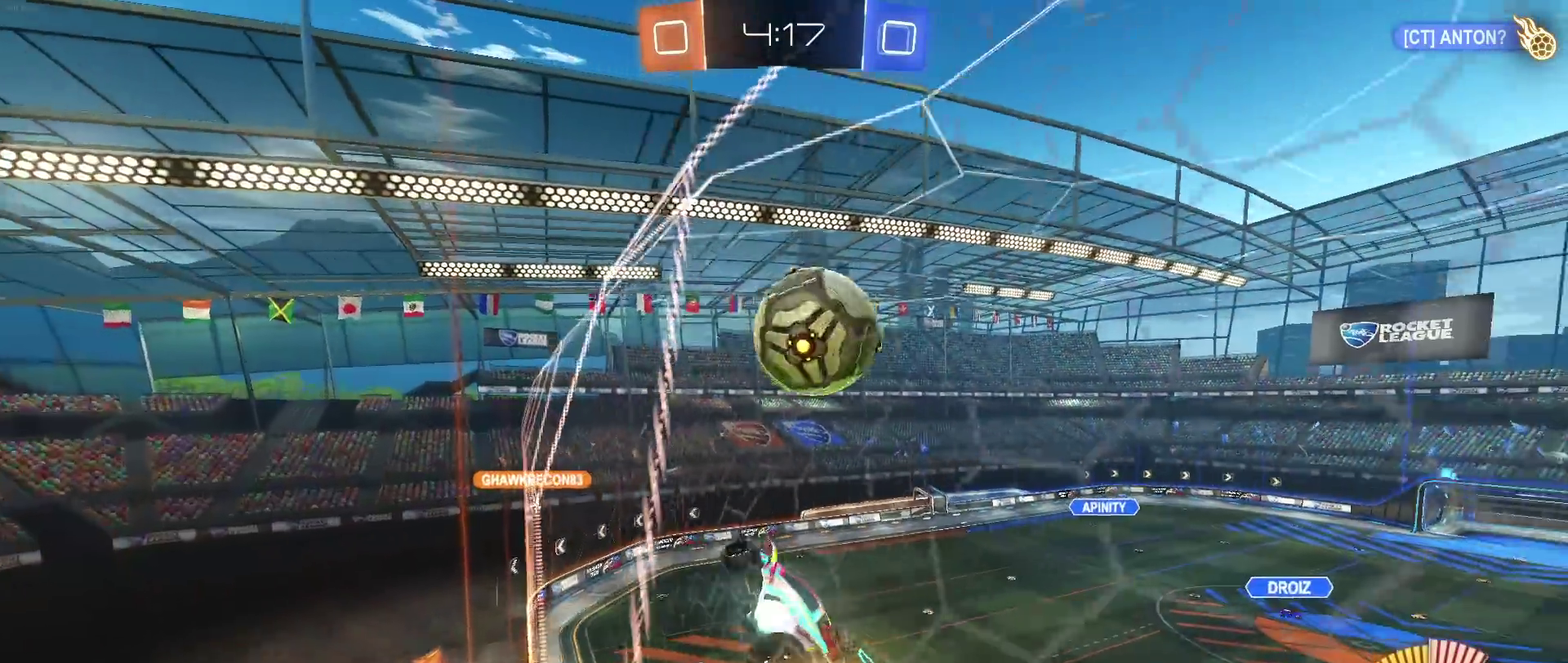
{"buttons": [], "left_stick": "center", "right_stick": "center", "events": [[217, "CROSS", "down"], [217, "left_stick", "up-right"], [283, "CROSS", "up"], [317, "R1", "up"], [350, "left_stick", "down"], [467, "left_stick", "center"]]}
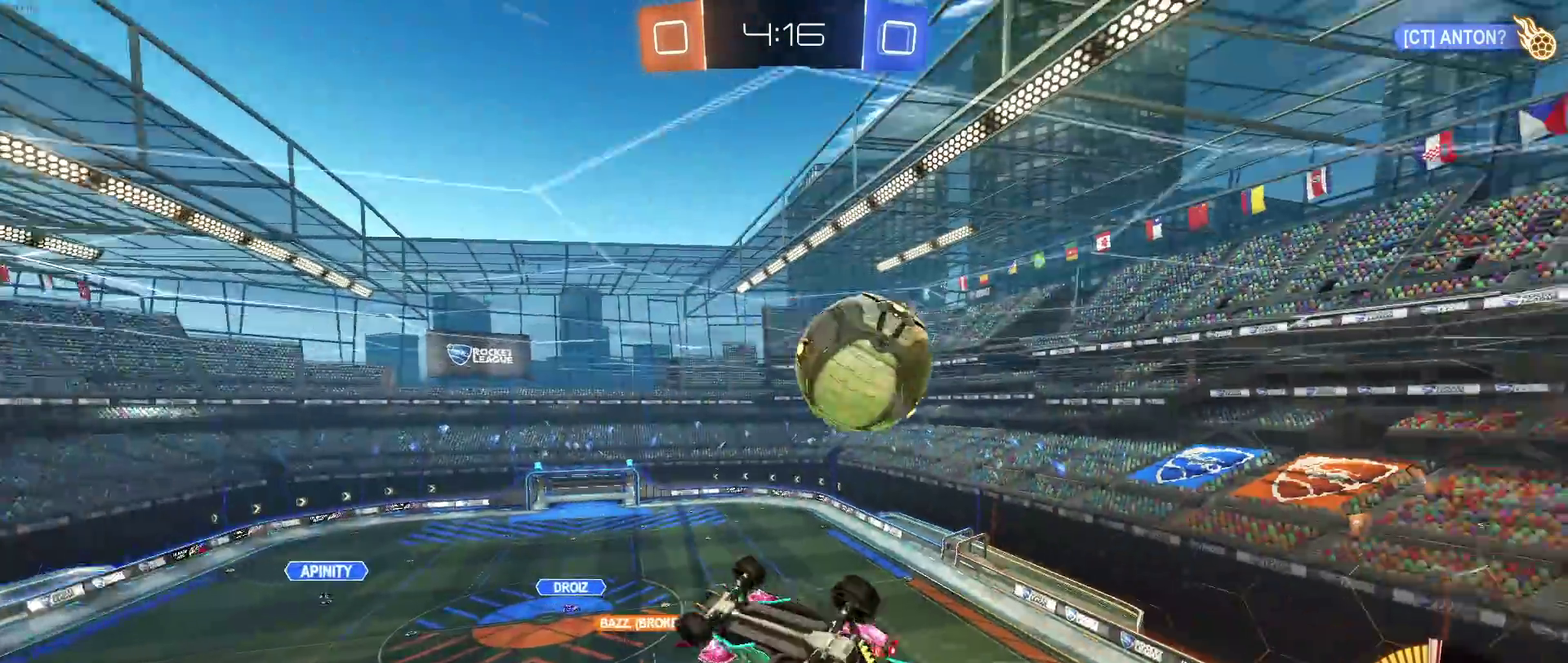
{"buttons": [], "left_stick": "center", "right_stick": "center", "events": []}
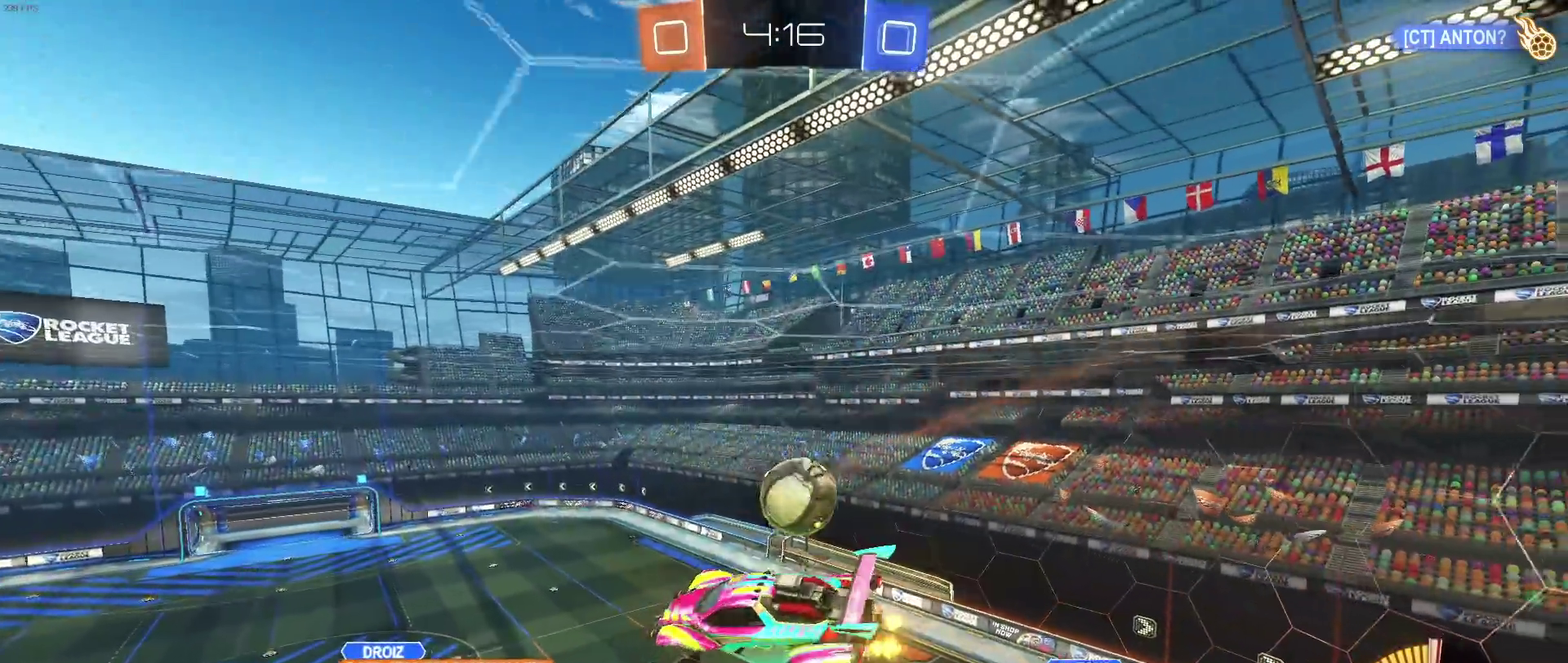
{"buttons": [], "left_stick": "center", "right_stick": "center", "events": [[67, "left_stick", "up-right"], [250, "left_stick", "center"]]}
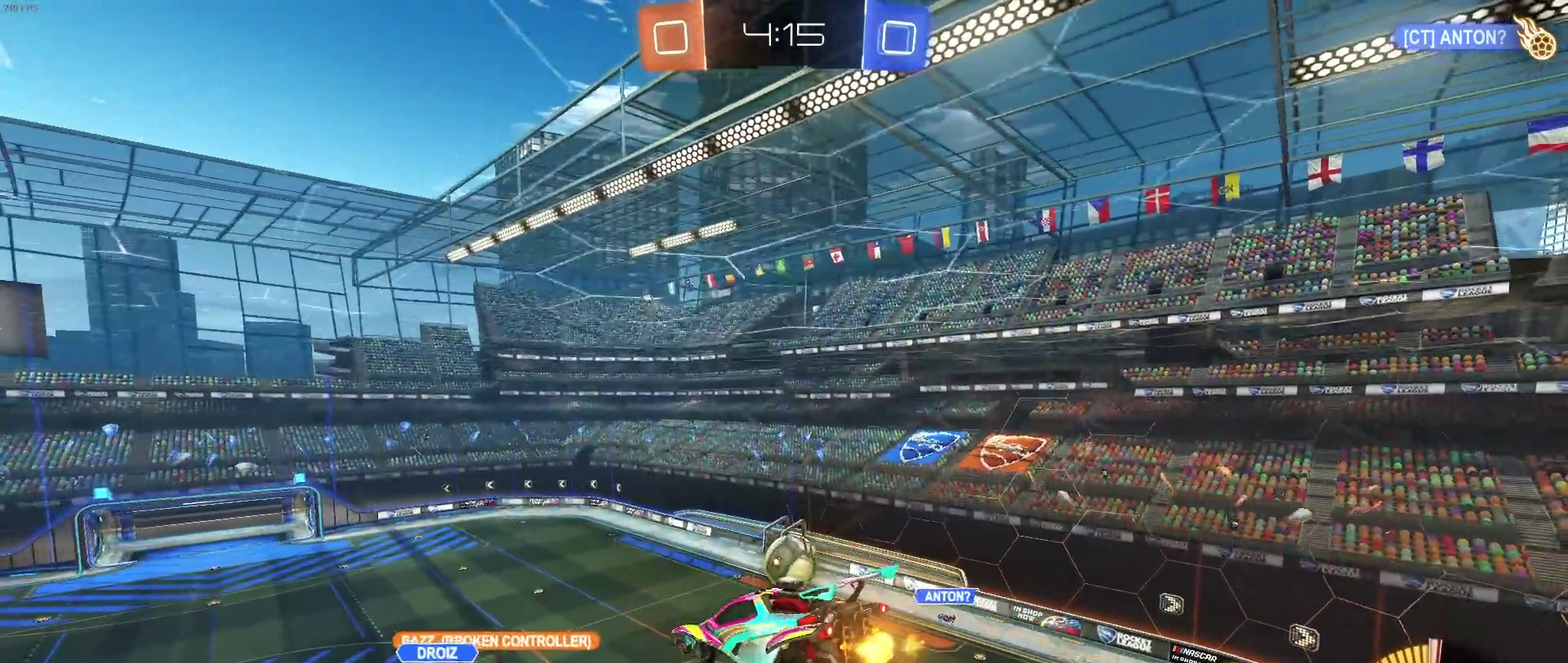
{"buttons": [], "left_stick": "down", "right_stick": "center", "events": [[483, "left_stick", "down"]]}
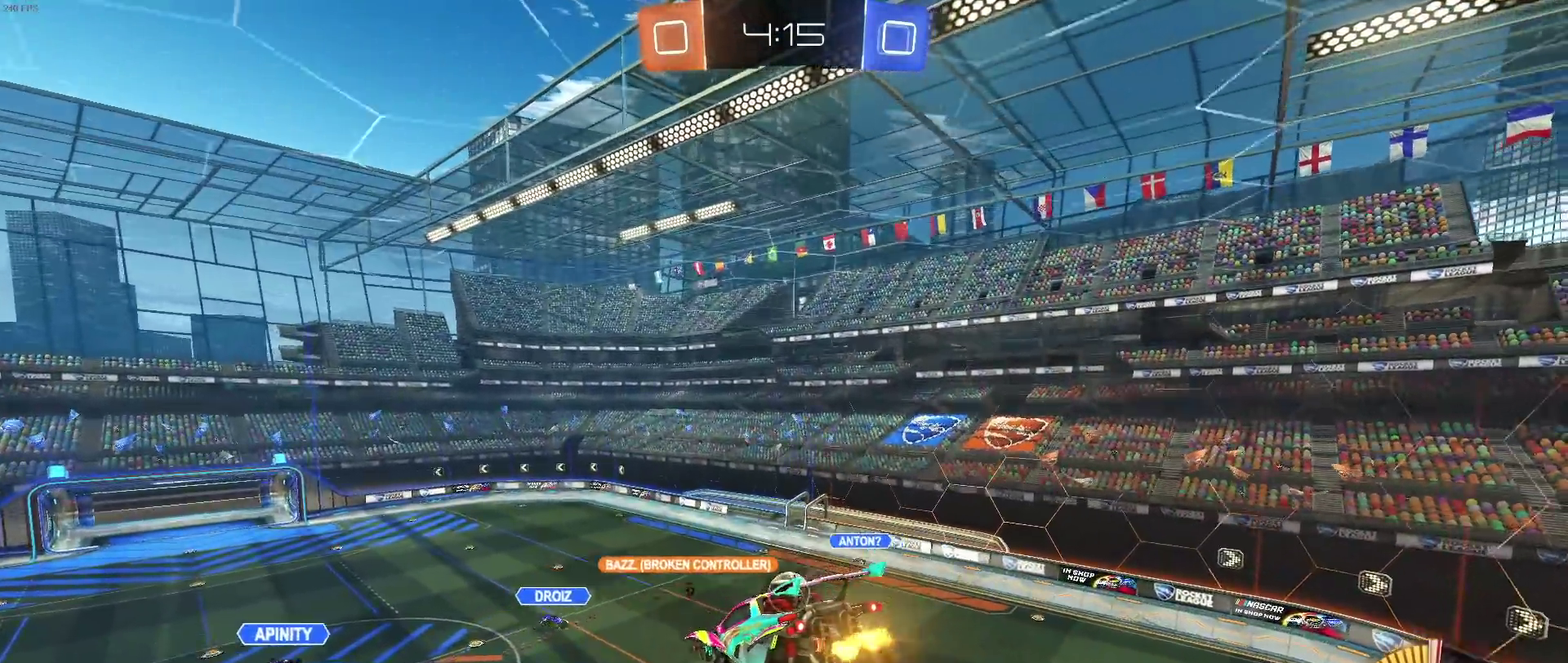
{"buttons": [], "left_stick": "up-left", "right_stick": "center", "events": [[50, "SQUARE", "down"], [150, "SQUARE", "up"], [150, "left_stick", "center"], [383, "left_stick", "up-left"]]}
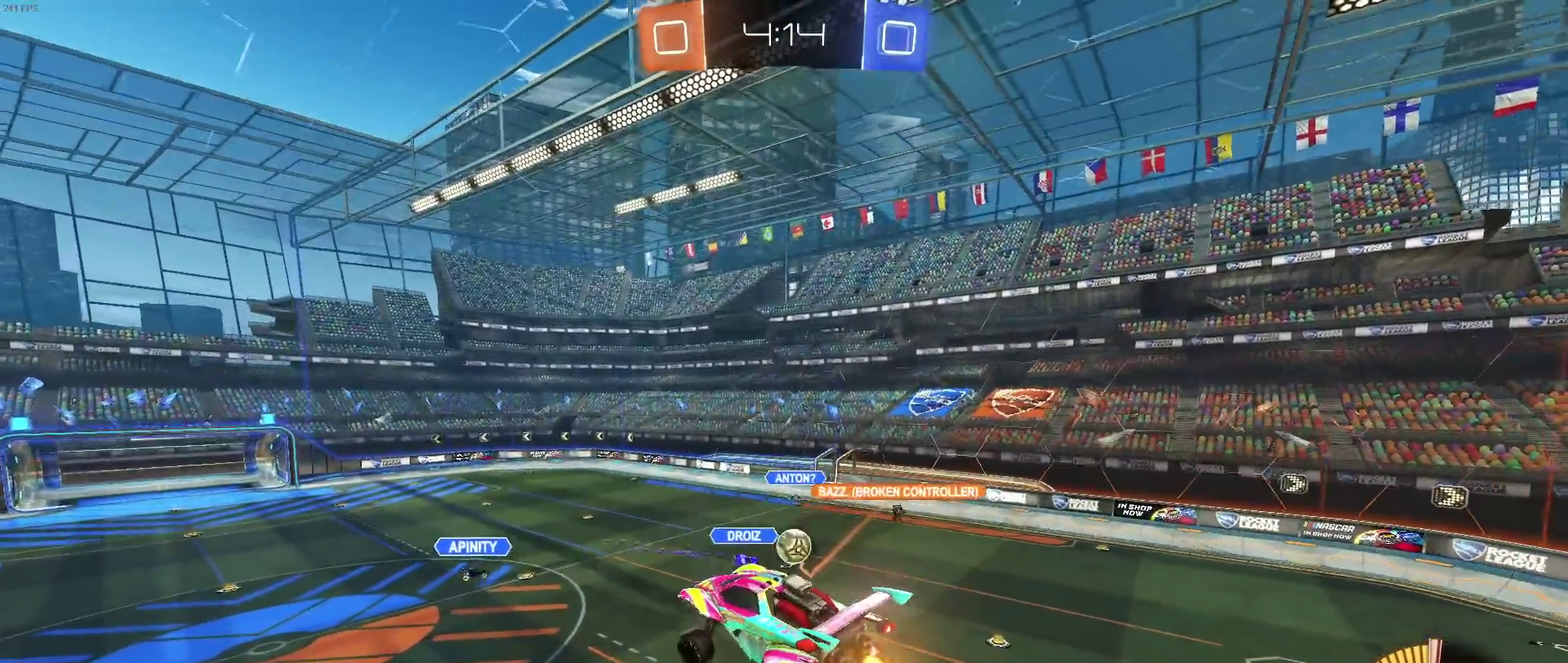
{"buttons": [], "left_stick": "center", "right_stick": "center", "events": [[100, "left_stick", "center"]]}
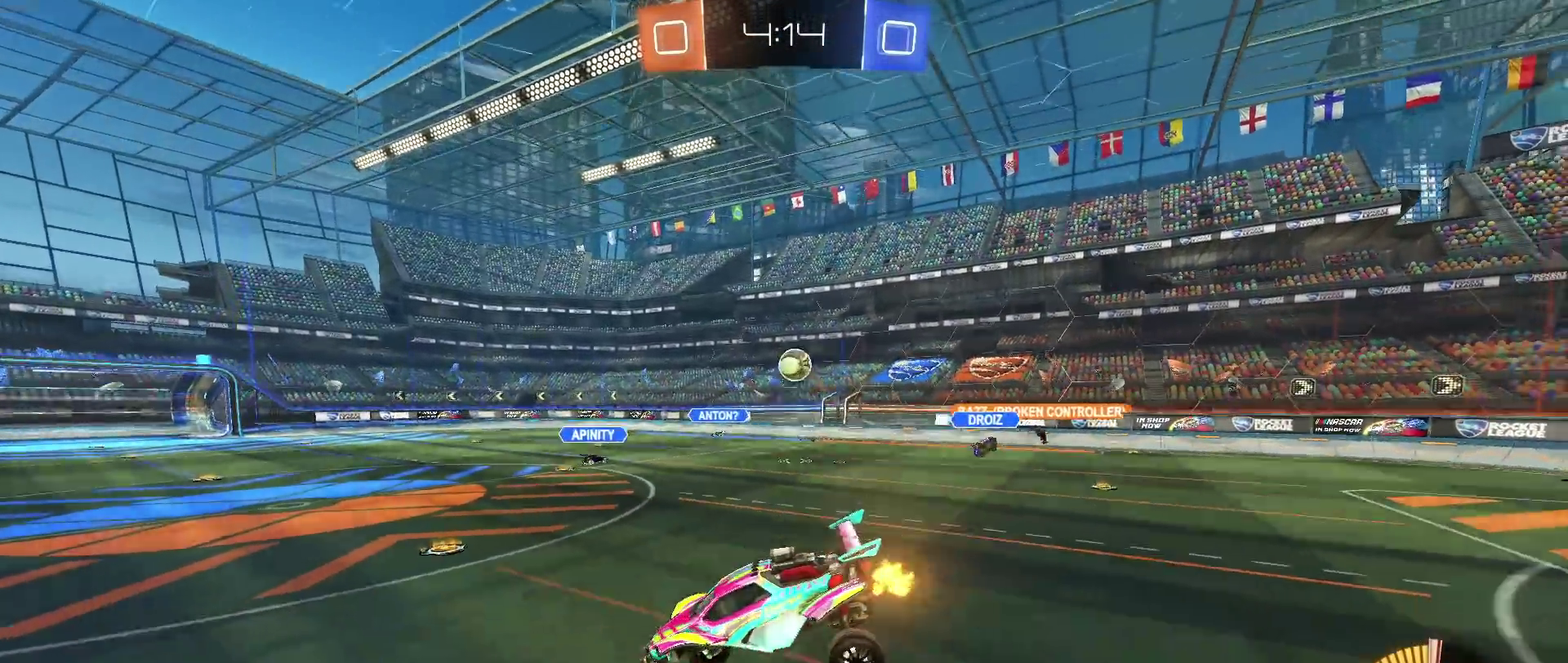
{"buttons": [], "left_stick": "down-right", "right_stick": "center", "events": [[33, "left_stick", "down-right"]]}
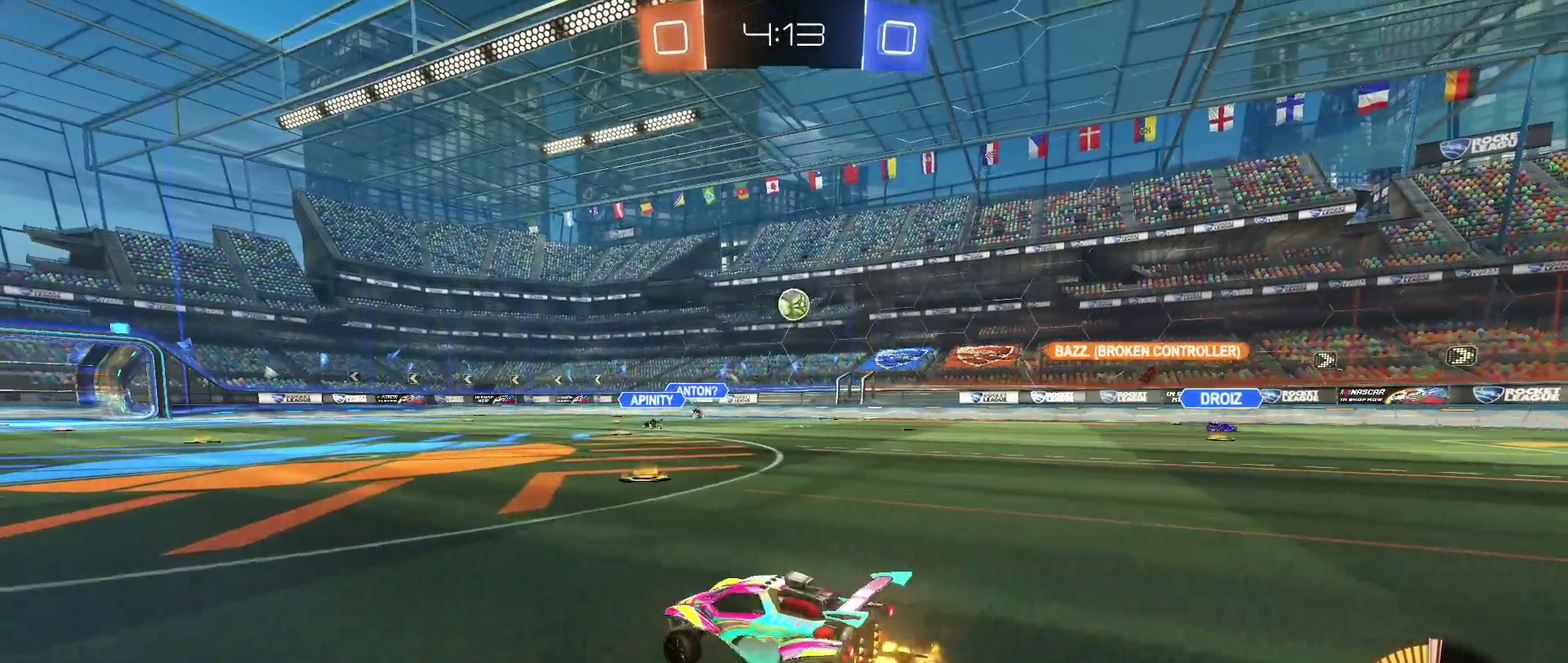
{"buttons": [], "left_stick": "left", "right_stick": "center", "events": [[250, "left_stick", "center"], [317, "SQUARE", "down"], [333, "left_stick", "left"], [483, "SQUARE", "up"]]}
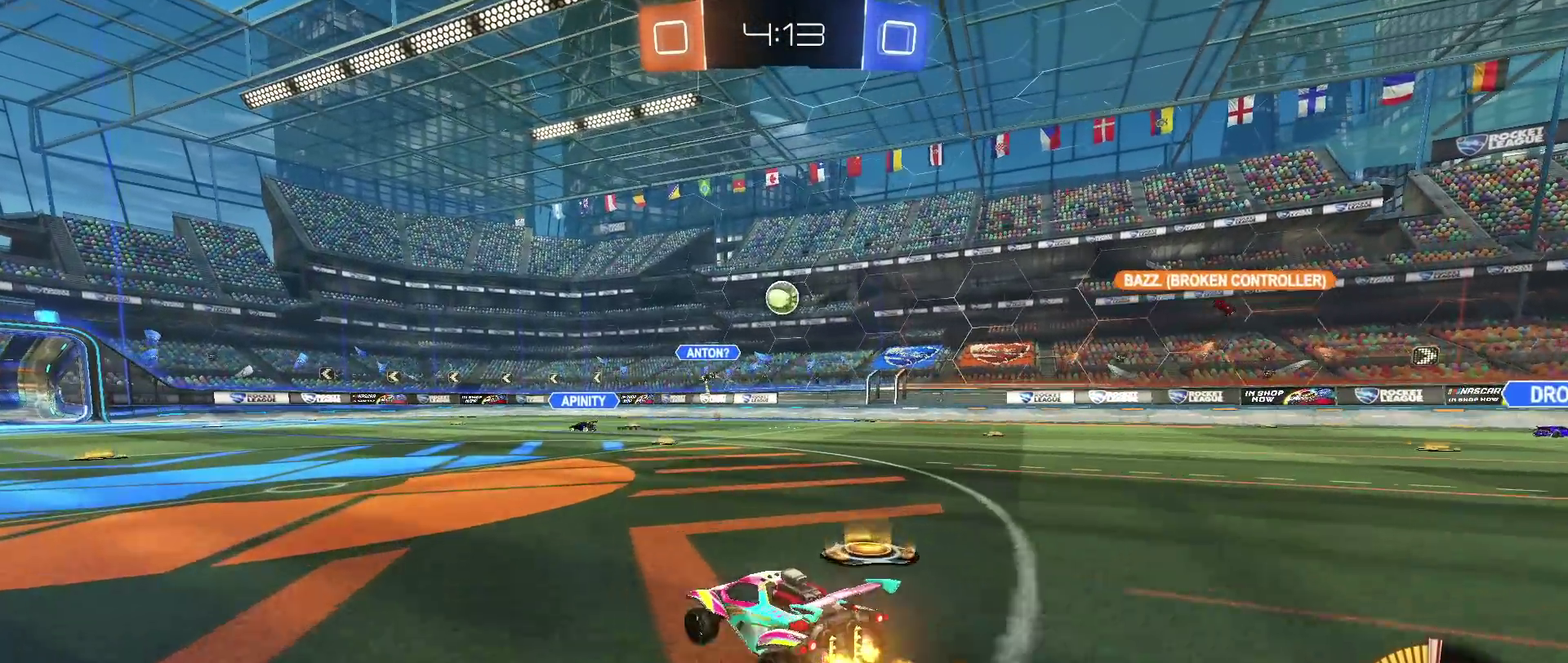
{"buttons": [], "left_stick": "left", "right_stick": "center", "events": []}
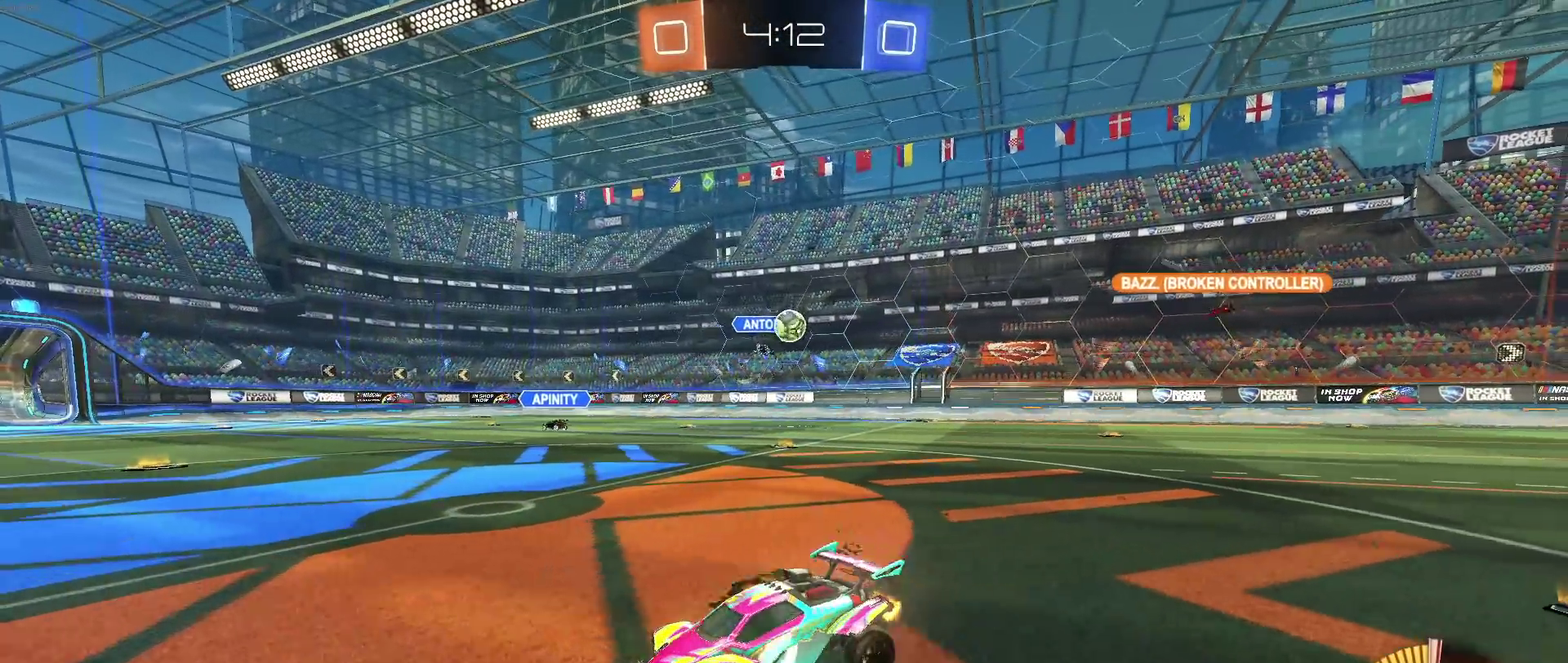
{"buttons": [], "left_stick": "left", "right_stick": "center", "events": [[333, "left_stick", "center"], [433, "left_stick", "left"]]}
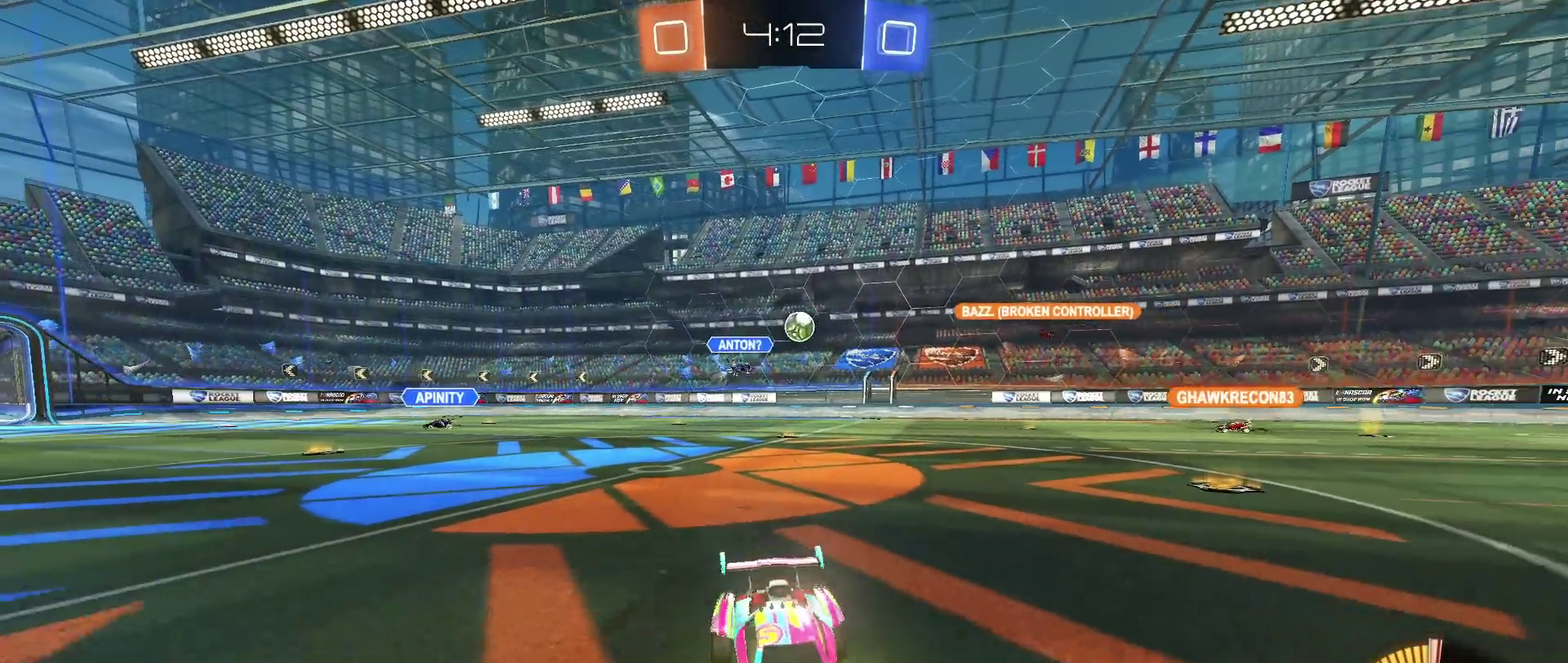
{"buttons": [], "left_stick": "left", "right_stick": "center", "events": []}
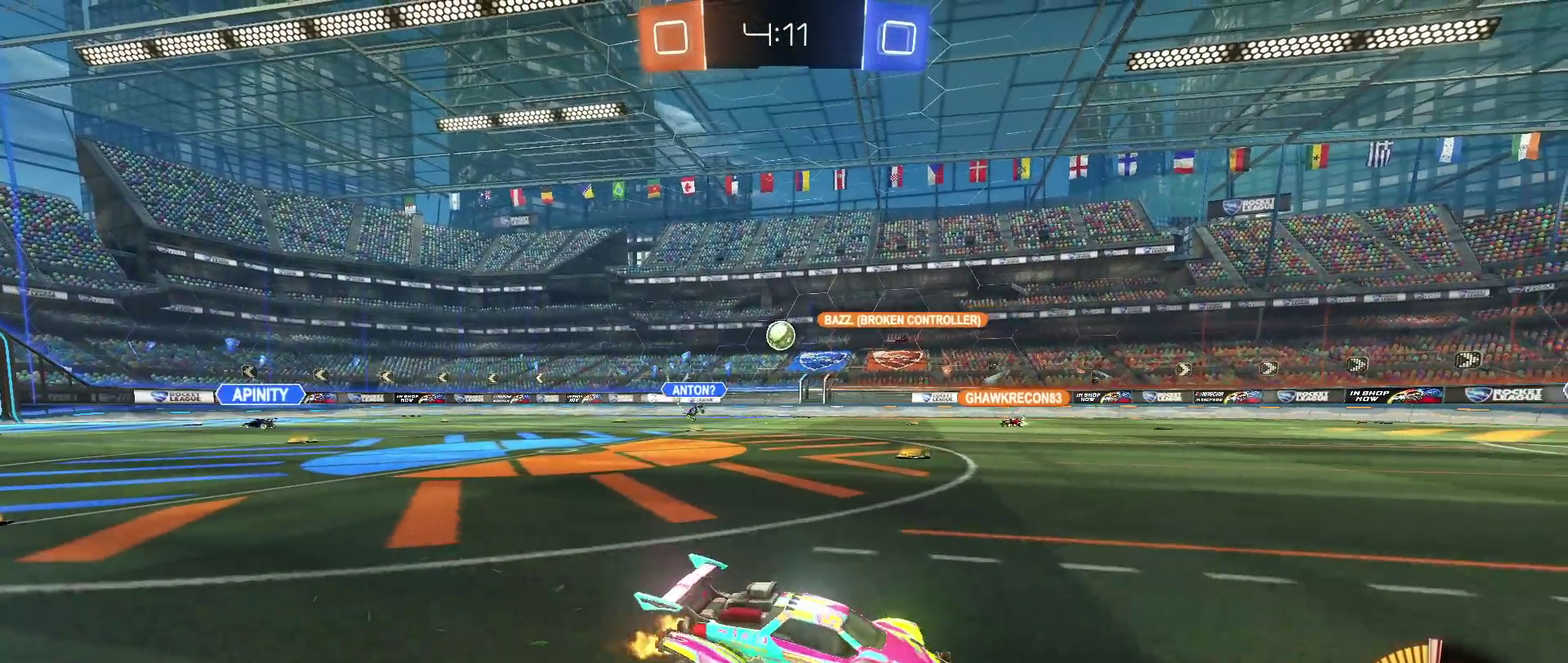
{"buttons": [], "left_stick": "left", "right_stick": "center", "events": [[167, "SQUARE", "down"], [267, "SQUARE", "up"]]}
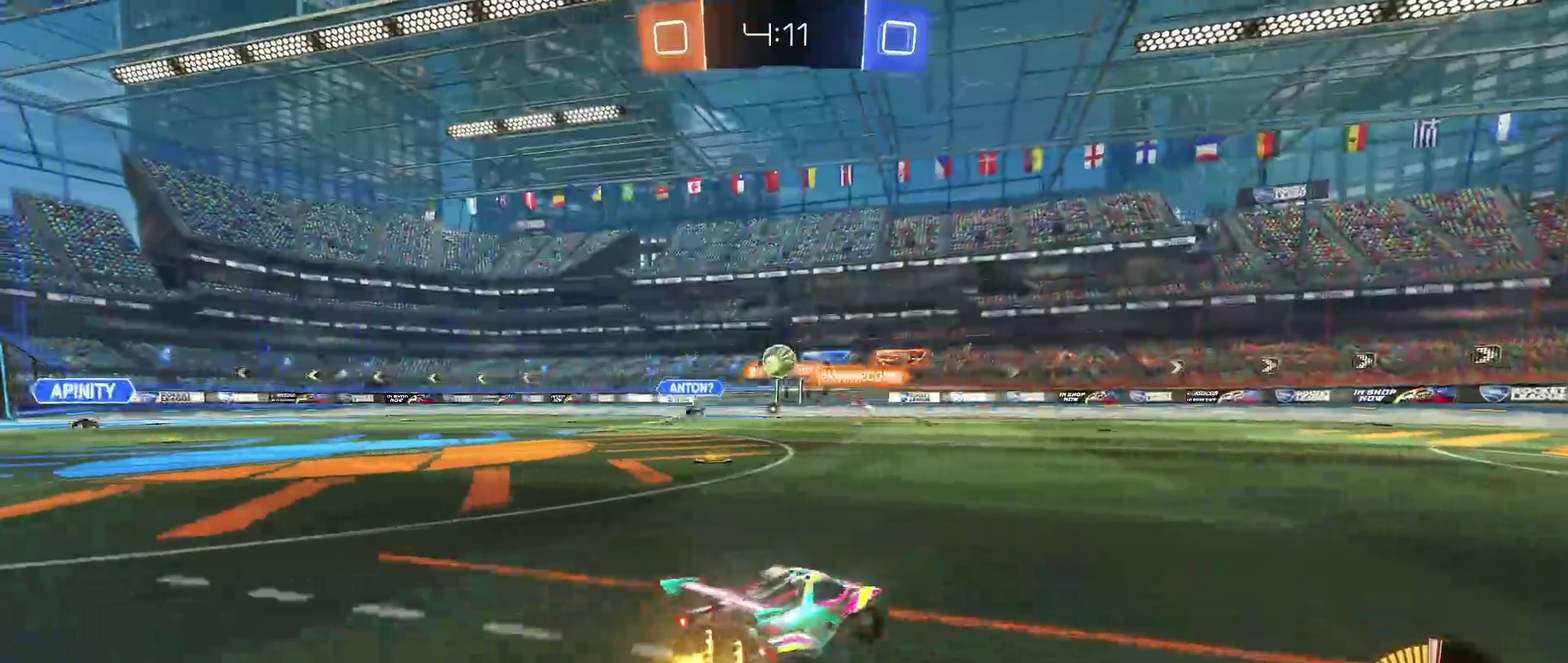
{"buttons": [], "left_stick": "center", "right_stick": "center", "events": [[483, "left_stick", "center"]]}
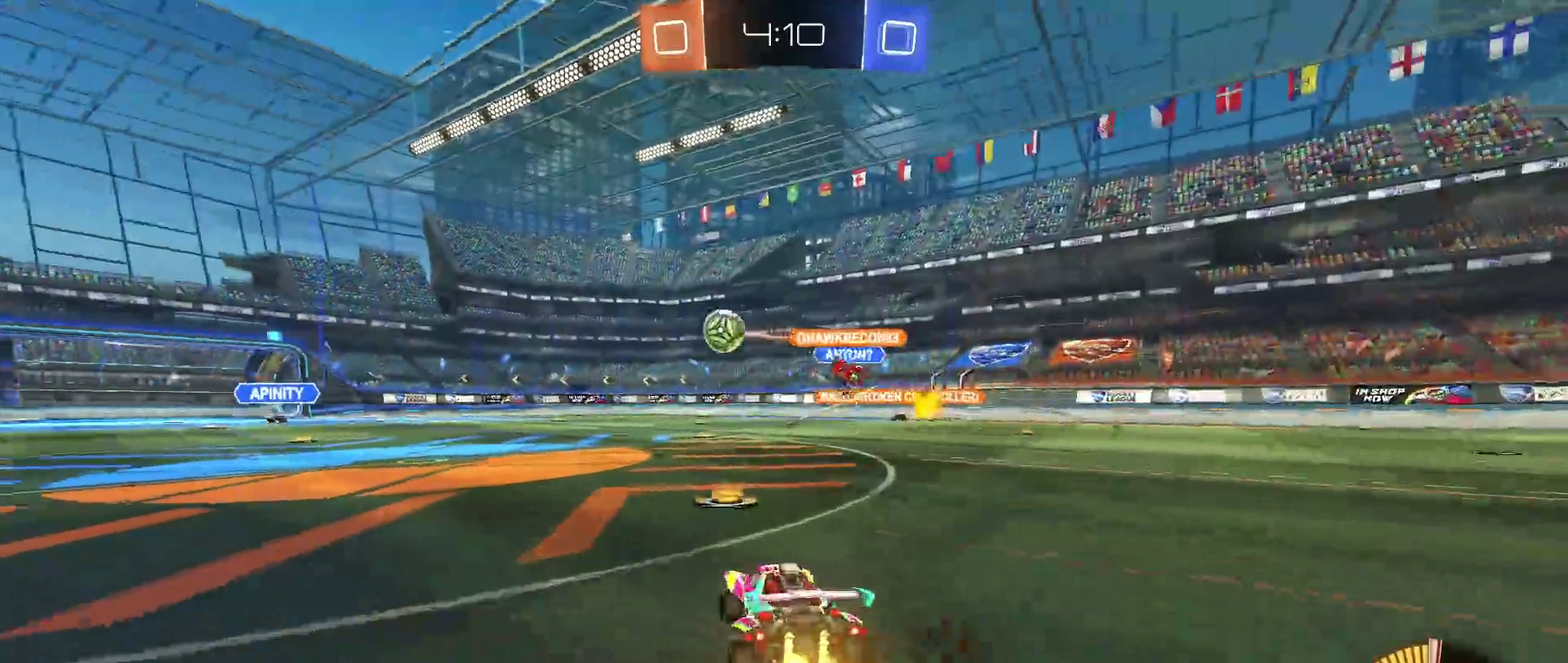
{"buttons": [], "left_stick": "left", "right_stick": "center", "events": [[50, "left_stick", "left"], [100, "SQUARE", "down"], [233, "SQUARE", "up"]]}
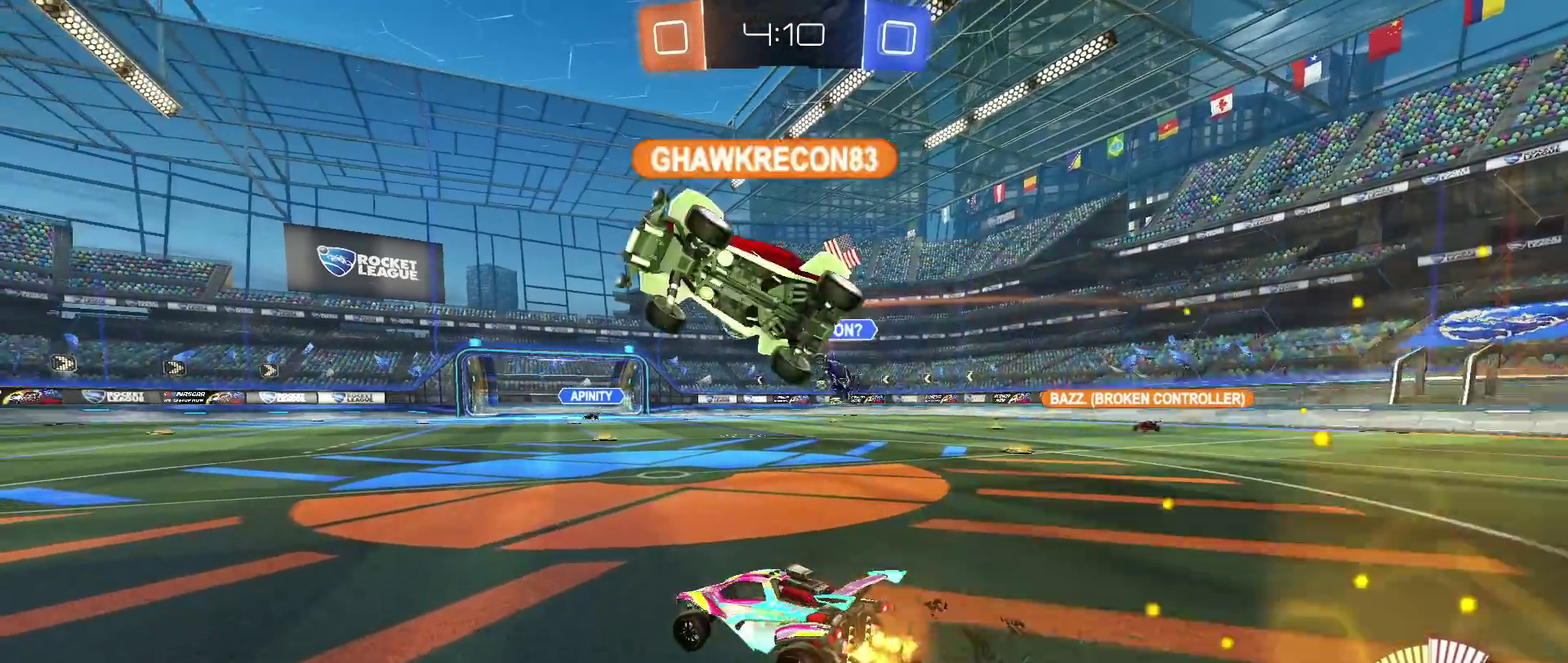
{"buttons": [], "left_stick": "left", "right_stick": "center", "events": []}
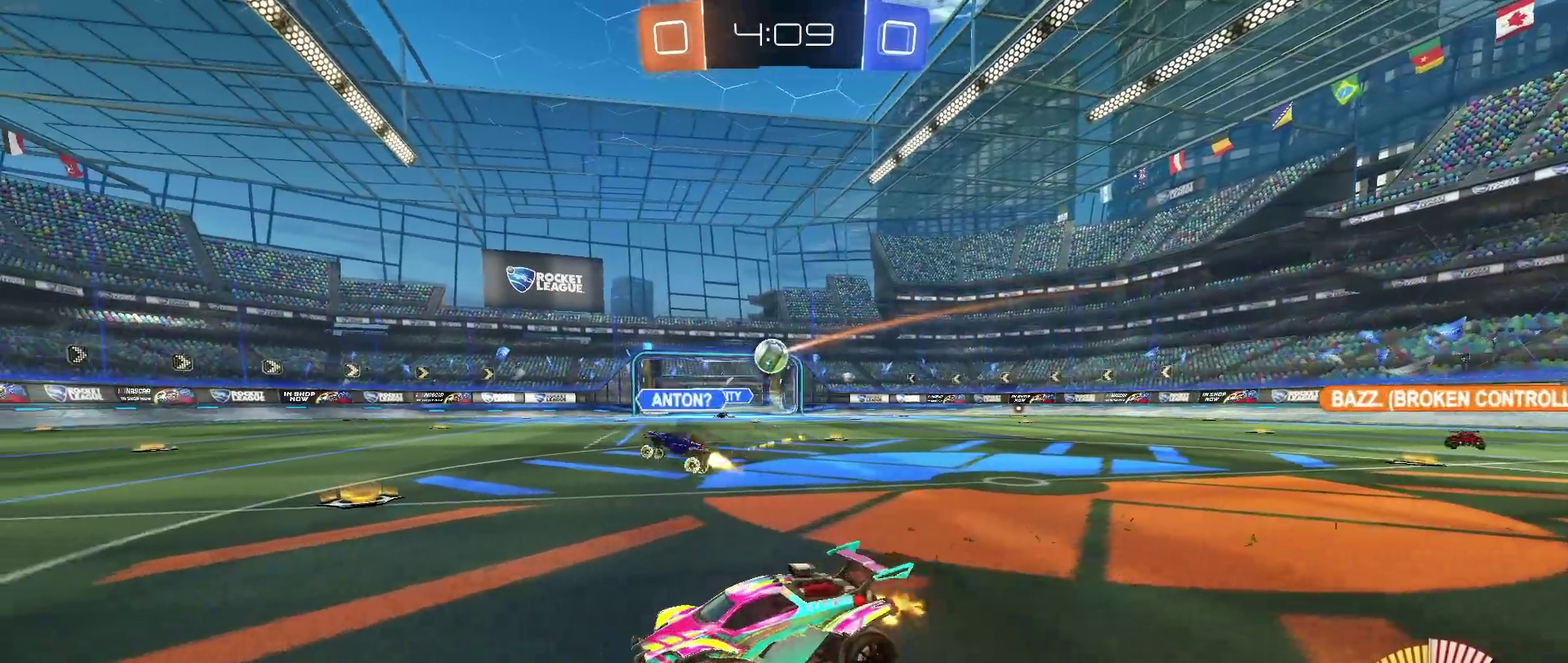
{"buttons": [], "left_stick": "left", "right_stick": "center", "events": []}
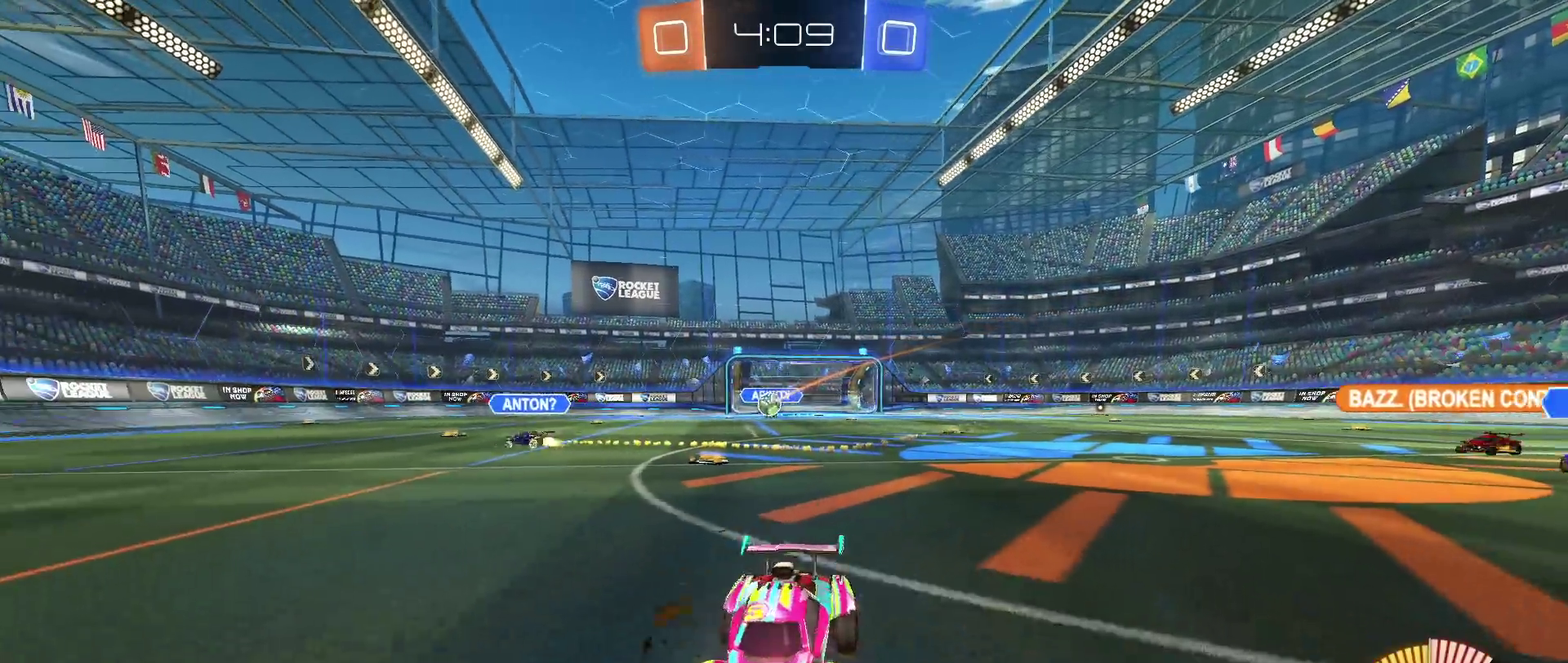
{"buttons": ["CROSS"], "left_stick": "up-left", "right_stick": "center", "events": [[150, "left_stick", "center"], [317, "CROSS", "down"], [317, "left_stick", "up"], [383, "left_stick", "up-left"], [433, "CROSS", "up"], [483, "CROSS", "down"]]}
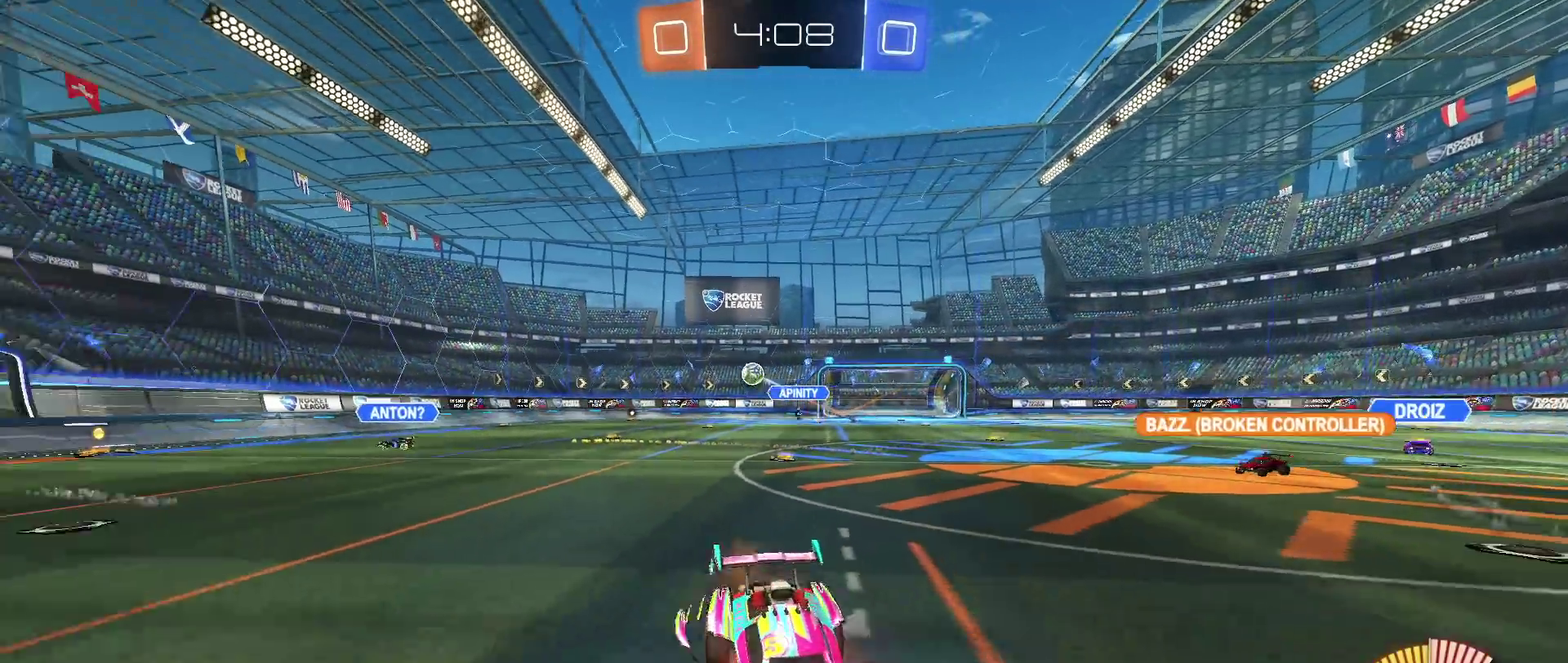
{"buttons": [], "left_stick": "center", "right_stick": "center", "events": [[133, "CROSS", "up"], [200, "left_stick", "center"]]}
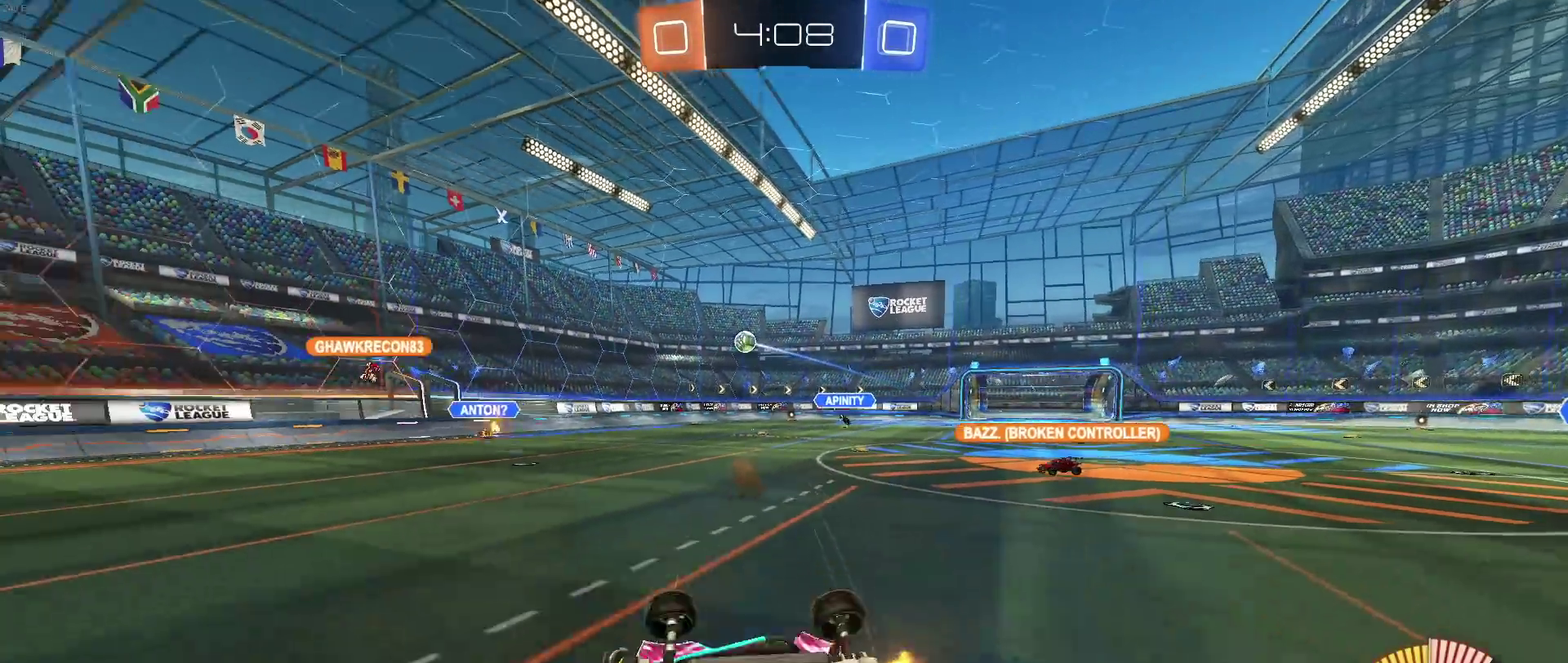
{"buttons": [], "left_stick": "center", "right_stick": "center", "events": []}
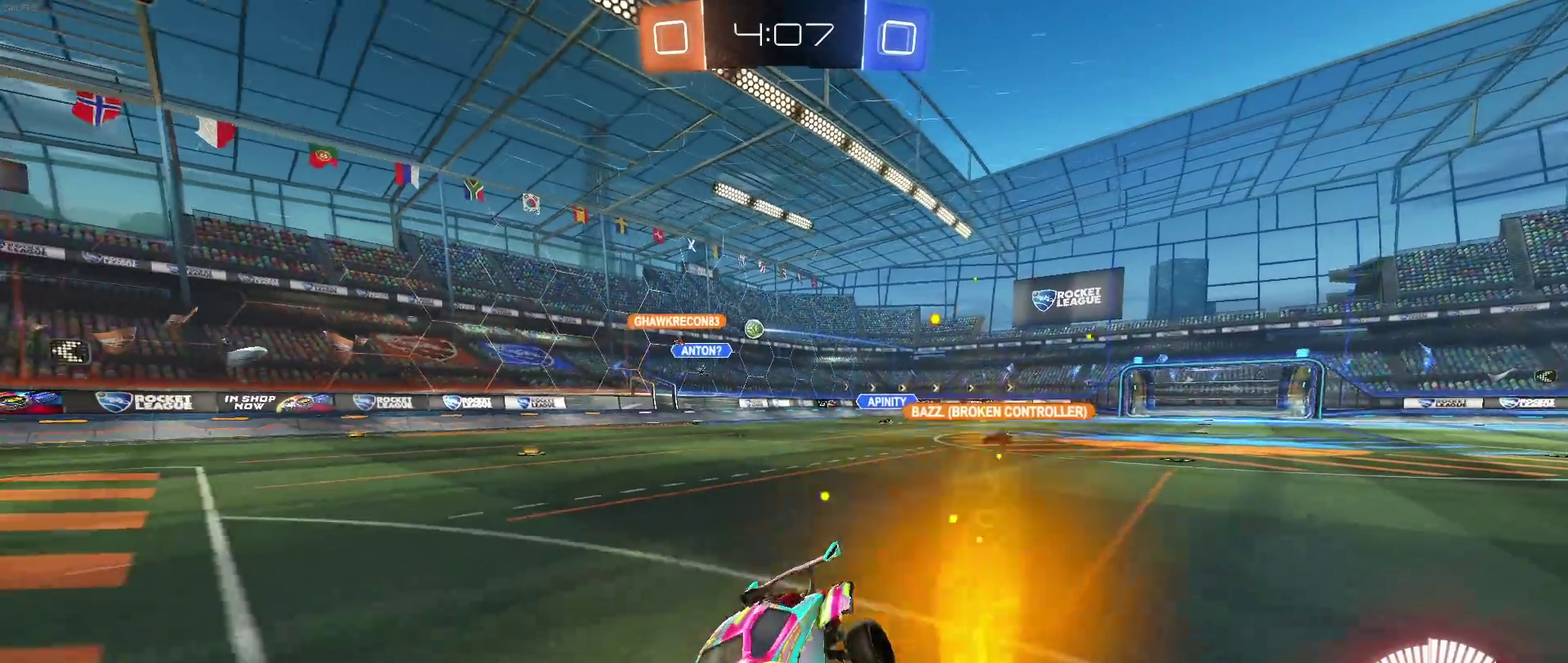
{"buttons": [], "left_stick": "left", "right_stick": "center", "events": [[67, "left_stick", "down-left"], [117, "left_stick", "left"]]}
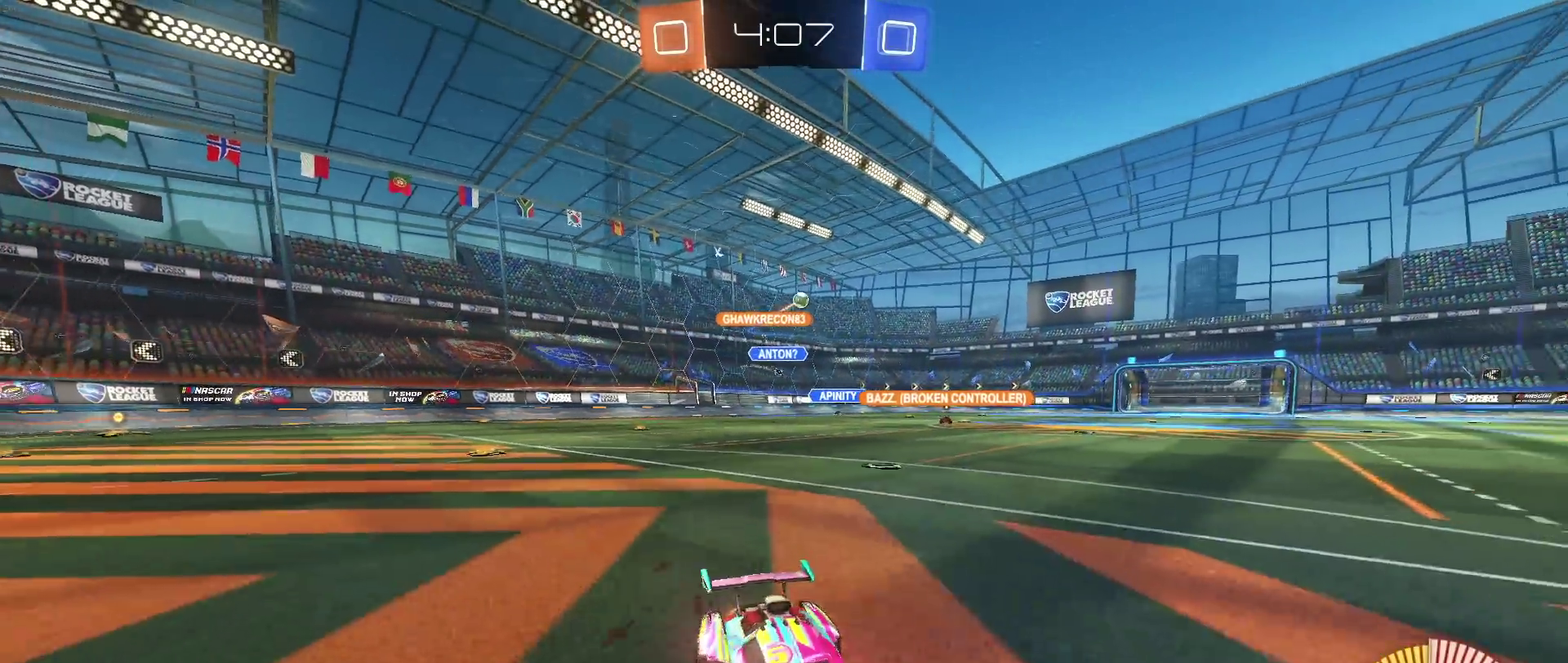
{"buttons": [], "left_stick": "left", "right_stick": "center", "events": [[17, "SQUARE", "down"], [83, "SQUARE", "up"]]}
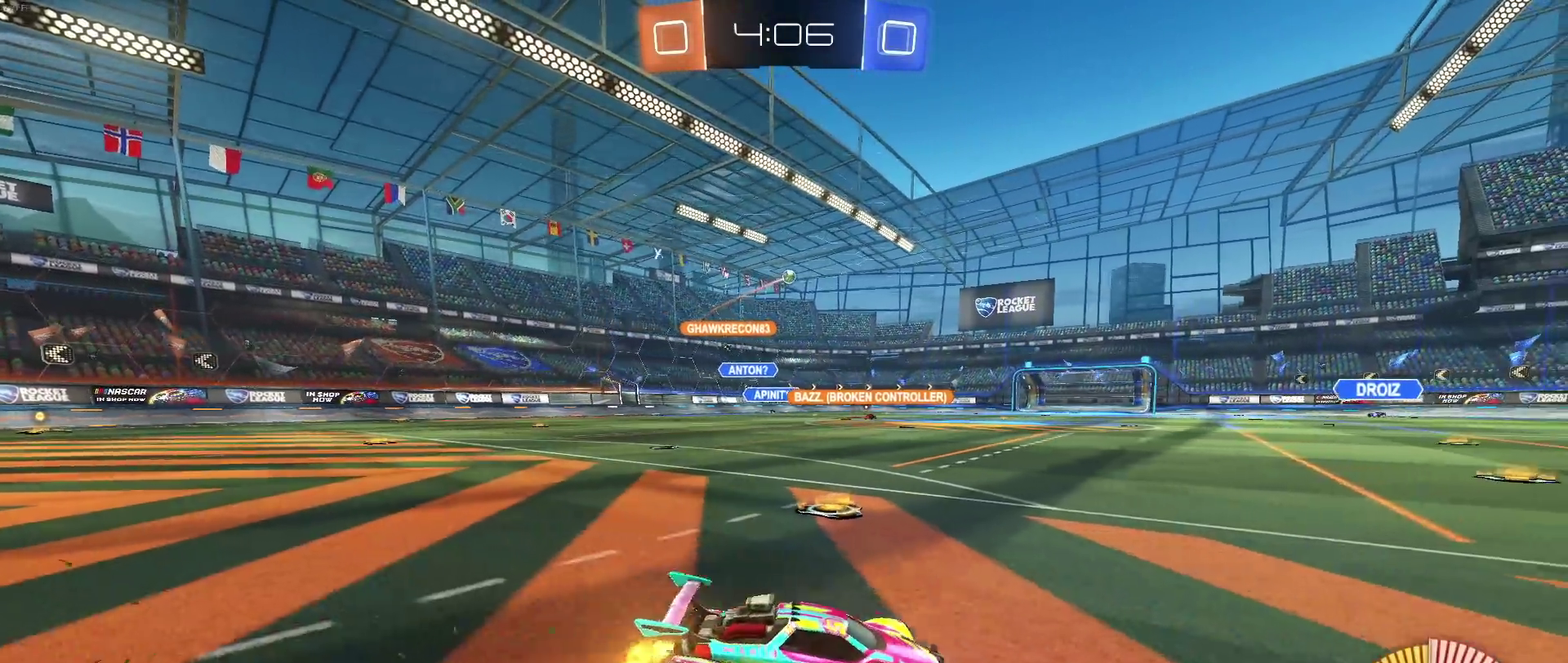
{"buttons": ["R1"], "left_stick": "center", "right_stick": "center", "events": [[283, "CROSS", "down"], [300, "left_stick", "up"], [333, "CROSS", "up"], [433, "R1", "down"], [433, "left_stick", "center"]]}
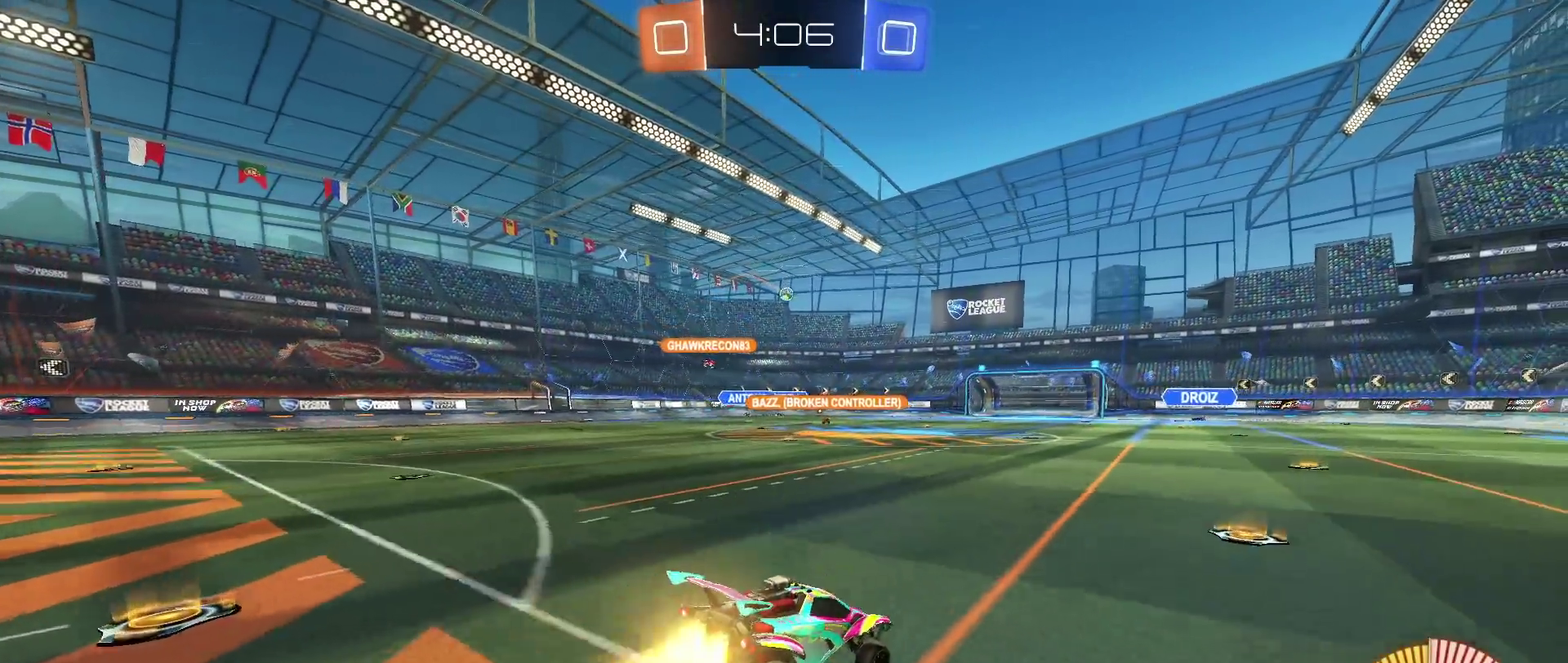
{"buttons": [], "left_stick": "center", "right_stick": "center", "events": [[100, "R1", "up"], [100, "left_stick", "down"], [417, "left_stick", "center"]]}